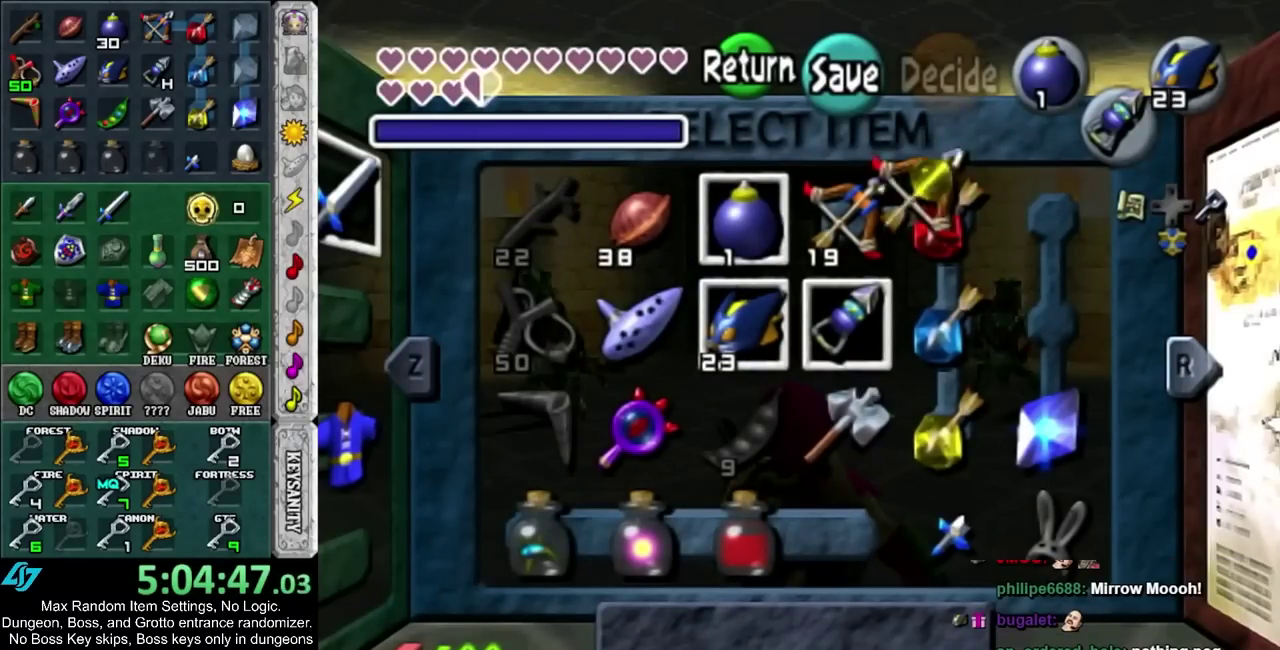
Gameplay with a controller; each line is a JSON object with the inputs held at the frame after it. "events" lists button and stick changes between this image and that frame as [ms after this image, input, new state], when the widget could be followed in between. Not read: HOME L3 R3.
{"buttons": [], "left_stick": "center", "right_stick": "center", "events": []}
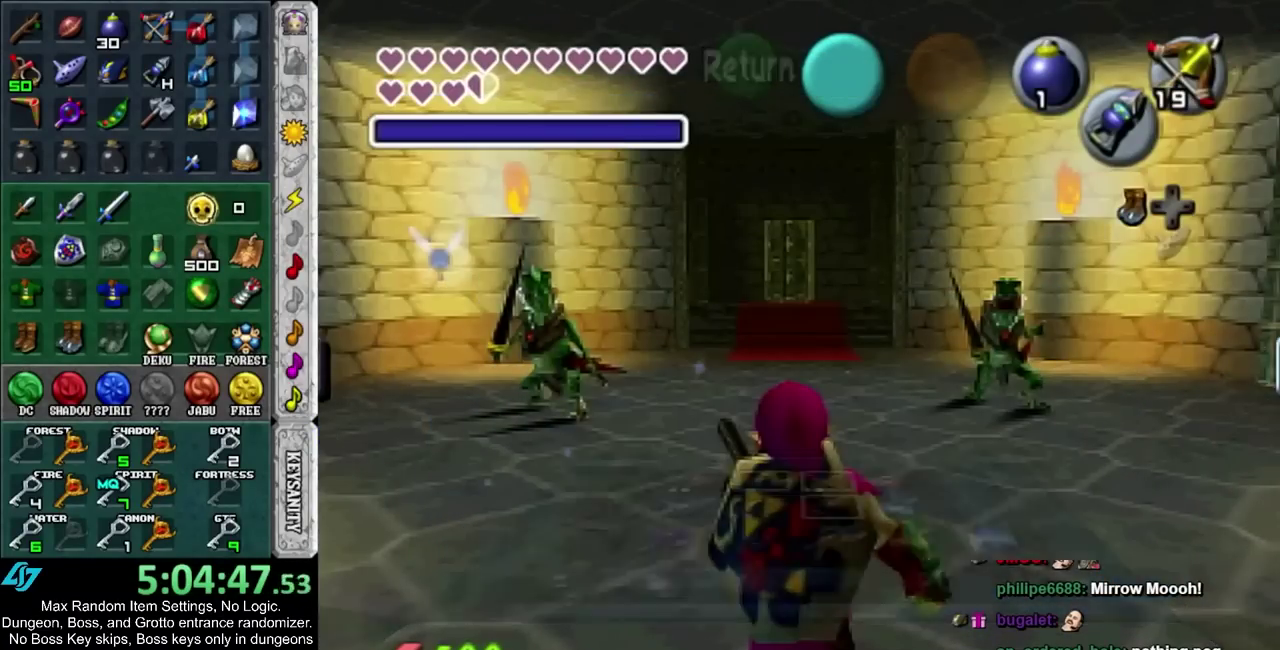
{"buttons": [], "left_stick": "up", "right_stick": "center", "events": [[117, "left_stick", "up"], [183, "CROSS", "down"], [333, "CROSS", "up"]]}
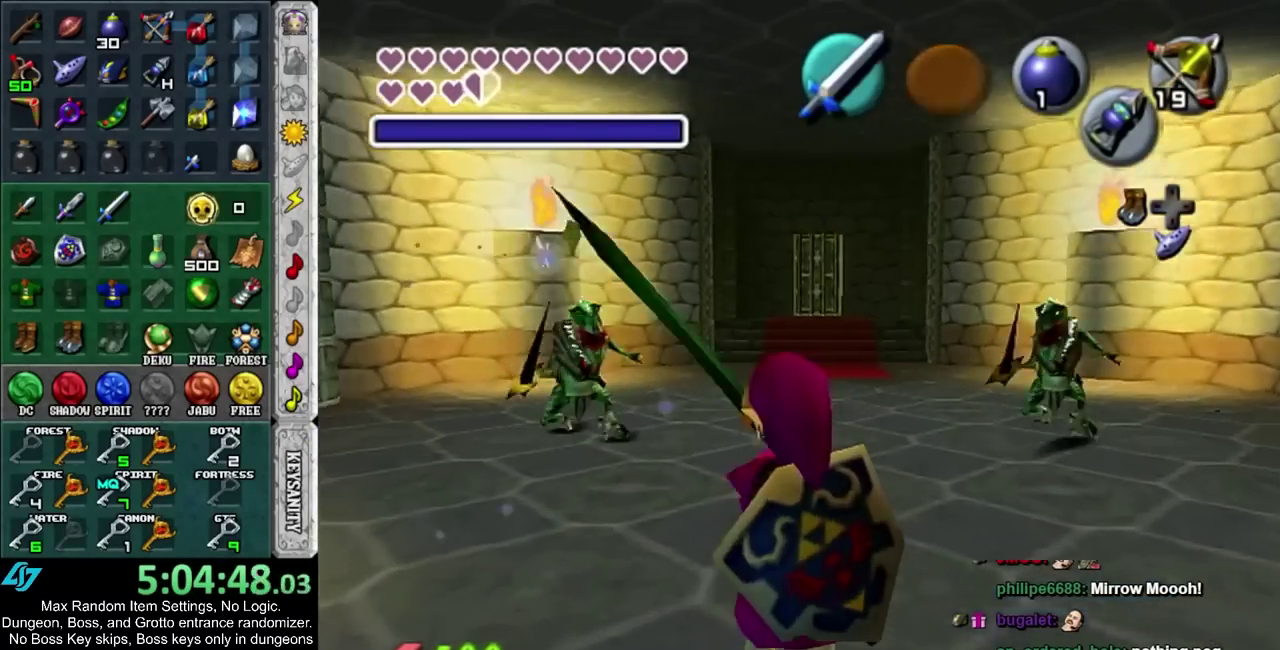
{"buttons": [], "left_stick": "up-right", "right_stick": "center", "events": [[17, "CROSS", "down"], [17, "left_stick", "up-right"], [500, "CROSS", "up"]]}
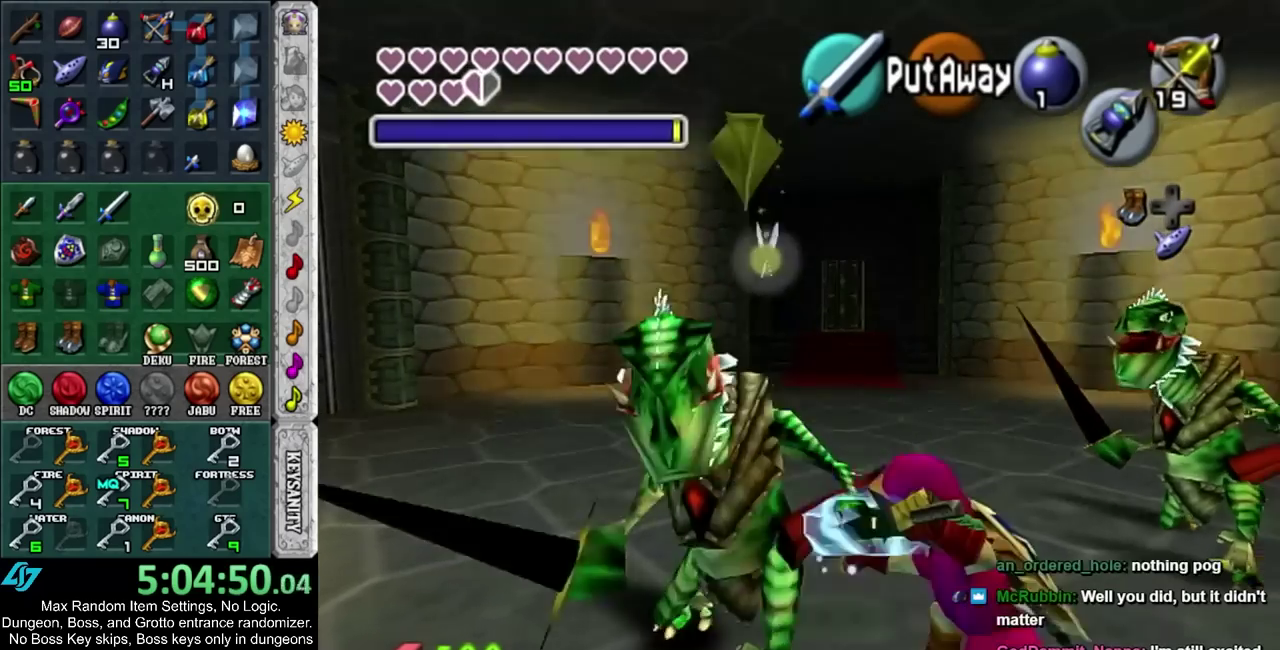
{"buttons": [], "left_stick": "center", "right_stick": "center", "events": [[283, "left_stick", "up"], [400, "left_stick", "center"]]}
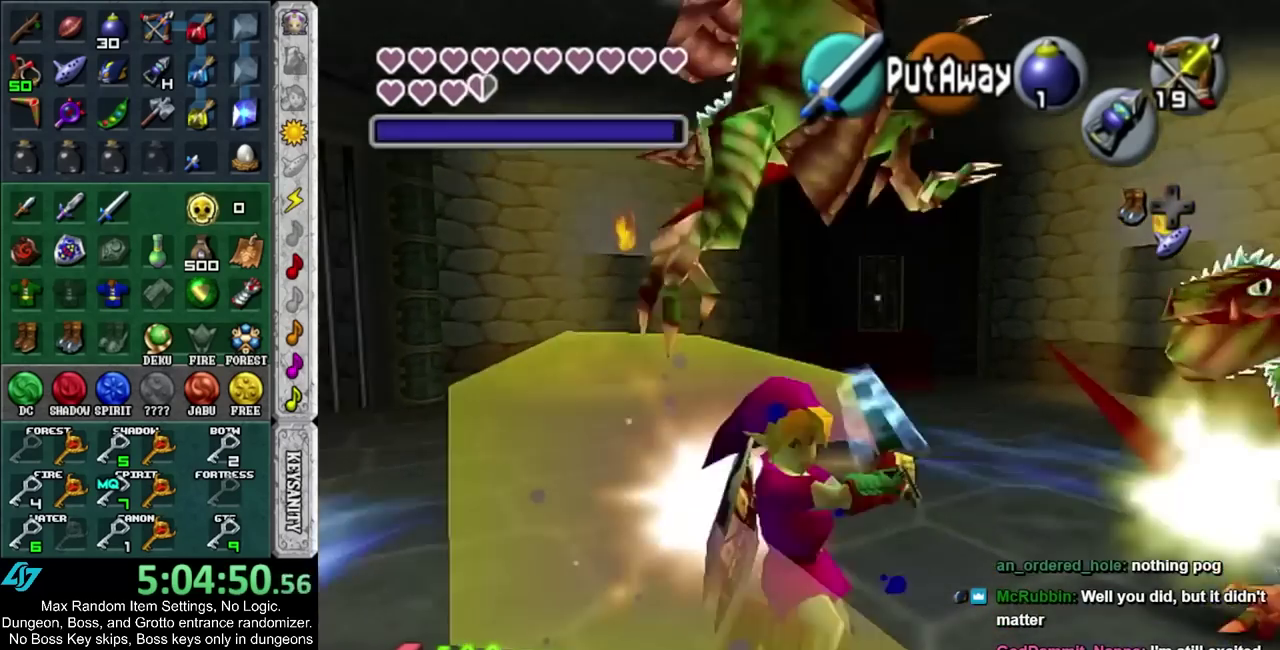
{"buttons": [], "left_stick": "down-right", "right_stick": "center", "events": [[283, "left_stick", "down-right"]]}
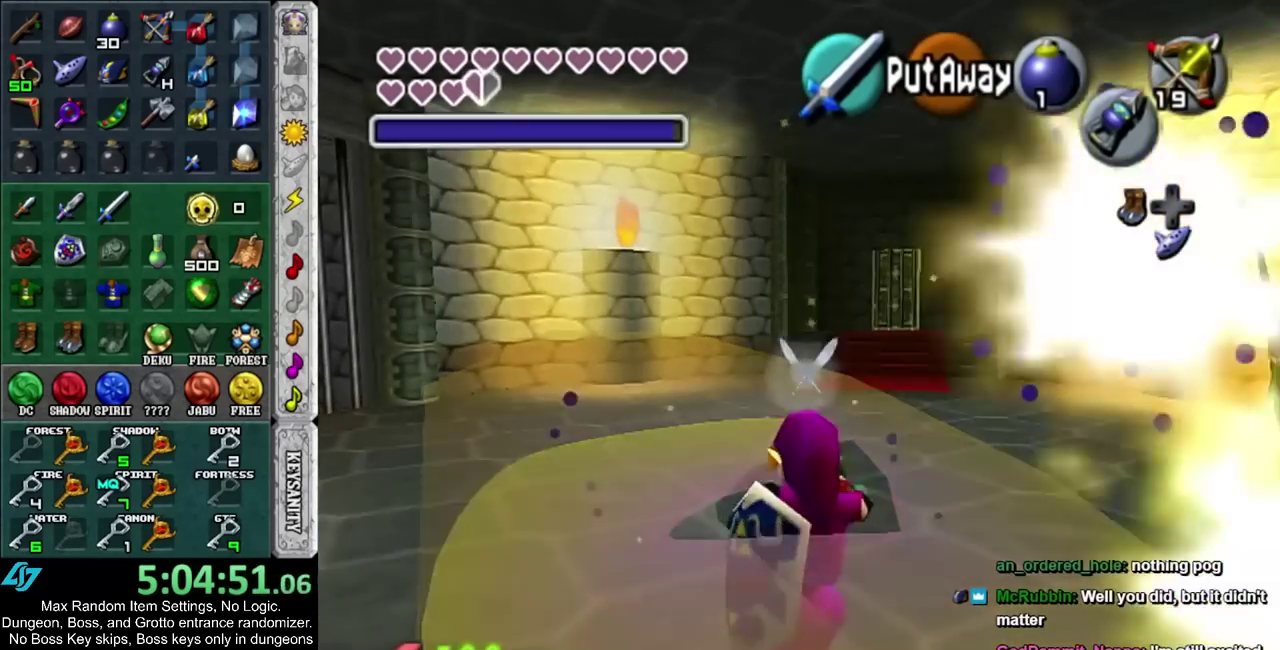
{"buttons": [], "left_stick": "right", "right_stick": "center"}
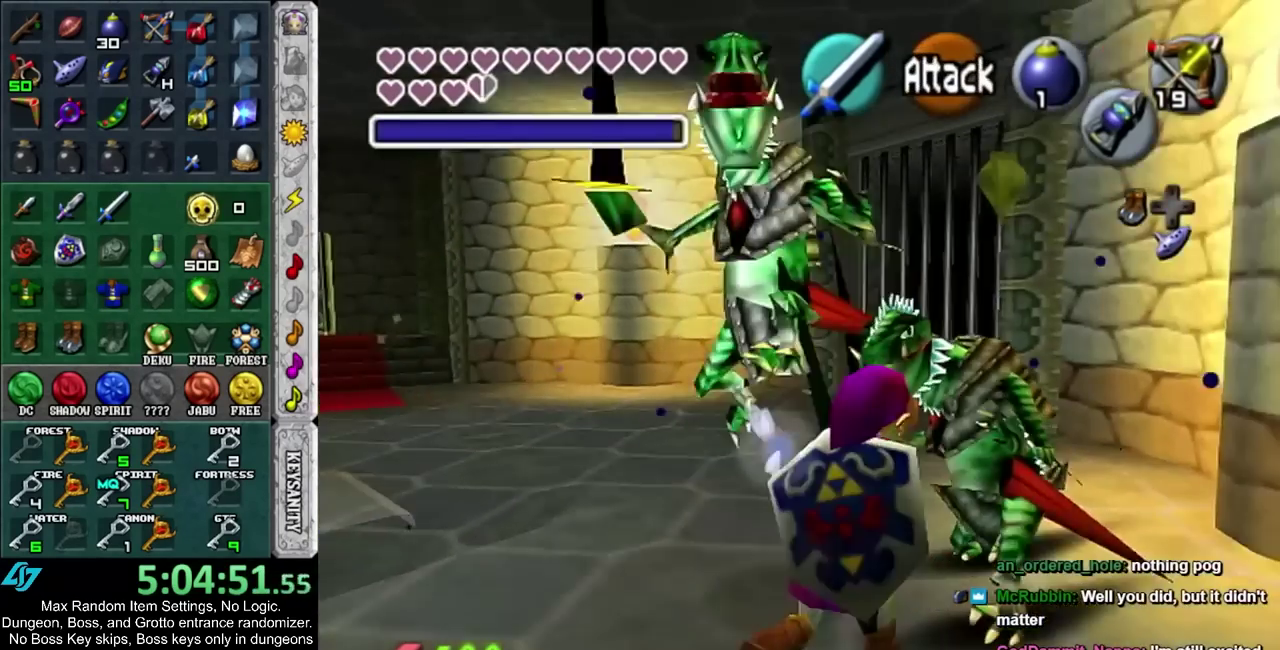
{"buttons": ["CROSS"], "left_stick": "up-left", "right_stick": "center"}
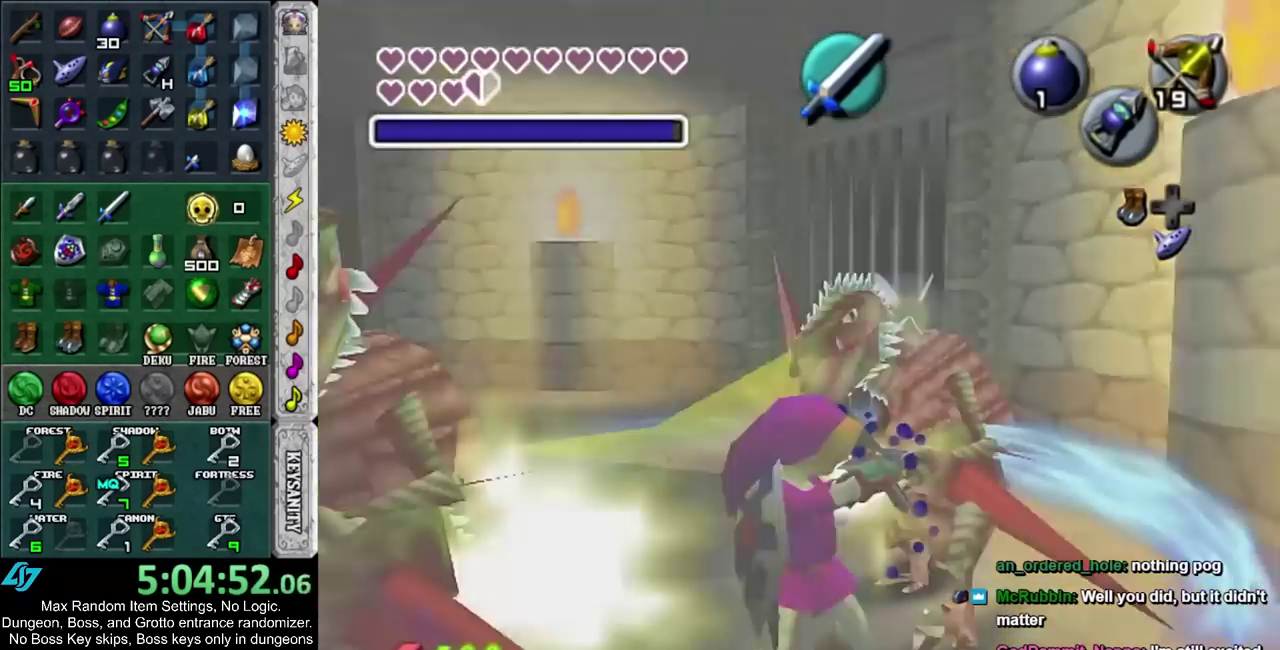
{"buttons": [], "left_stick": "up-left", "right_stick": "center"}
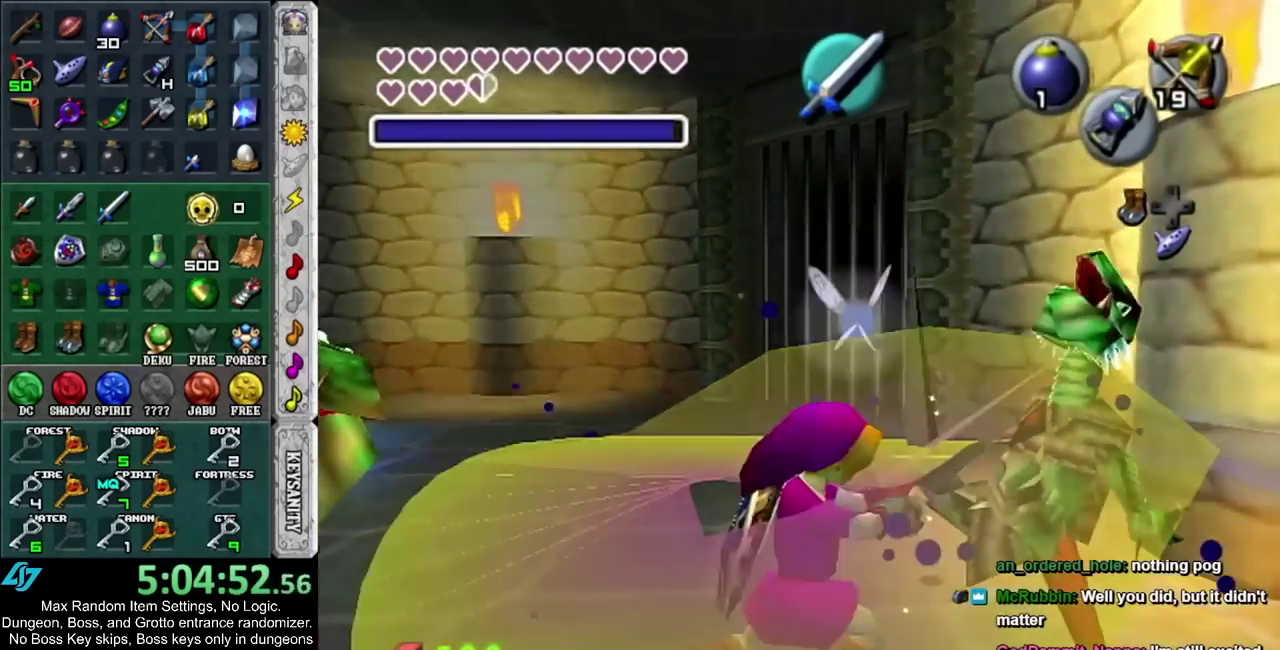
{"buttons": [], "left_stick": "left", "right_stick": "center", "events": [[167, "left_stick", "left"], [250, "left_stick", "down-left"], [467, "left_stick", "left"]]}
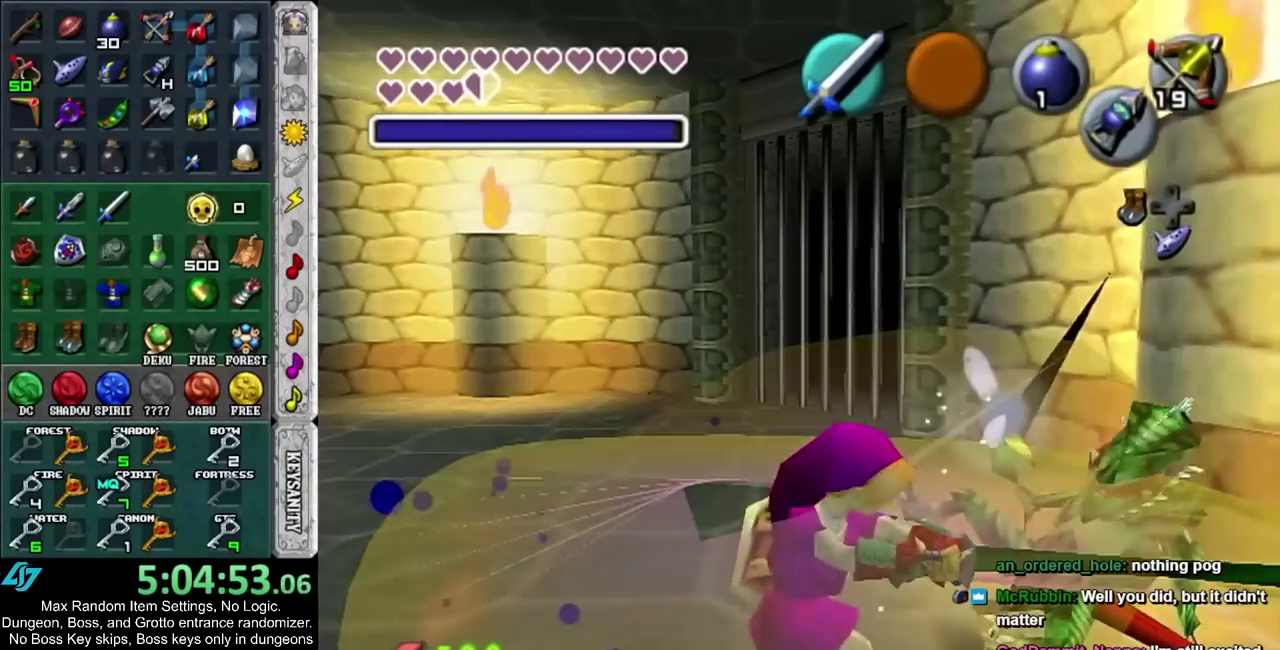
{"buttons": [], "left_stick": "up-left", "right_stick": "center", "events": [[33, "left_stick", "up-left"], [300, "CIRCLE", "down"], [483, "CIRCLE", "up"]]}
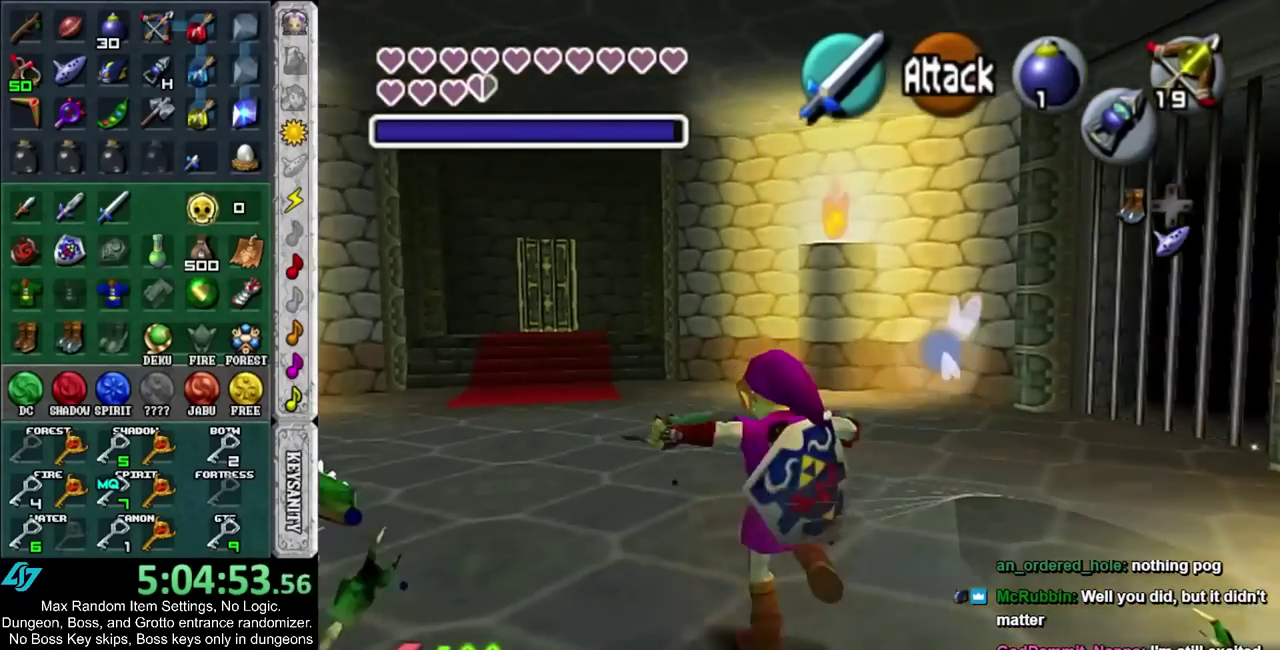
{"buttons": [], "left_stick": "up", "right_stick": "center", "events": [[50, "L1", "down"], [50, "left_stick", "up"], [417, "L1", "up"]]}
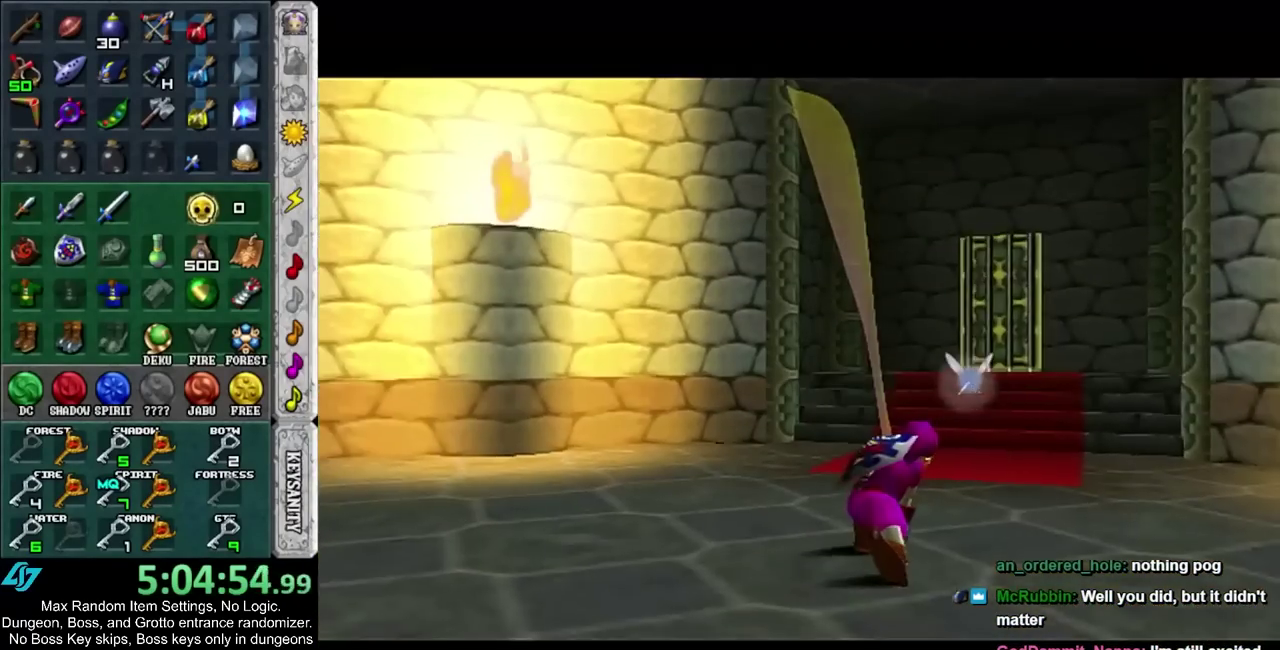
{"buttons": [], "left_stick": "up", "right_stick": "center", "events": []}
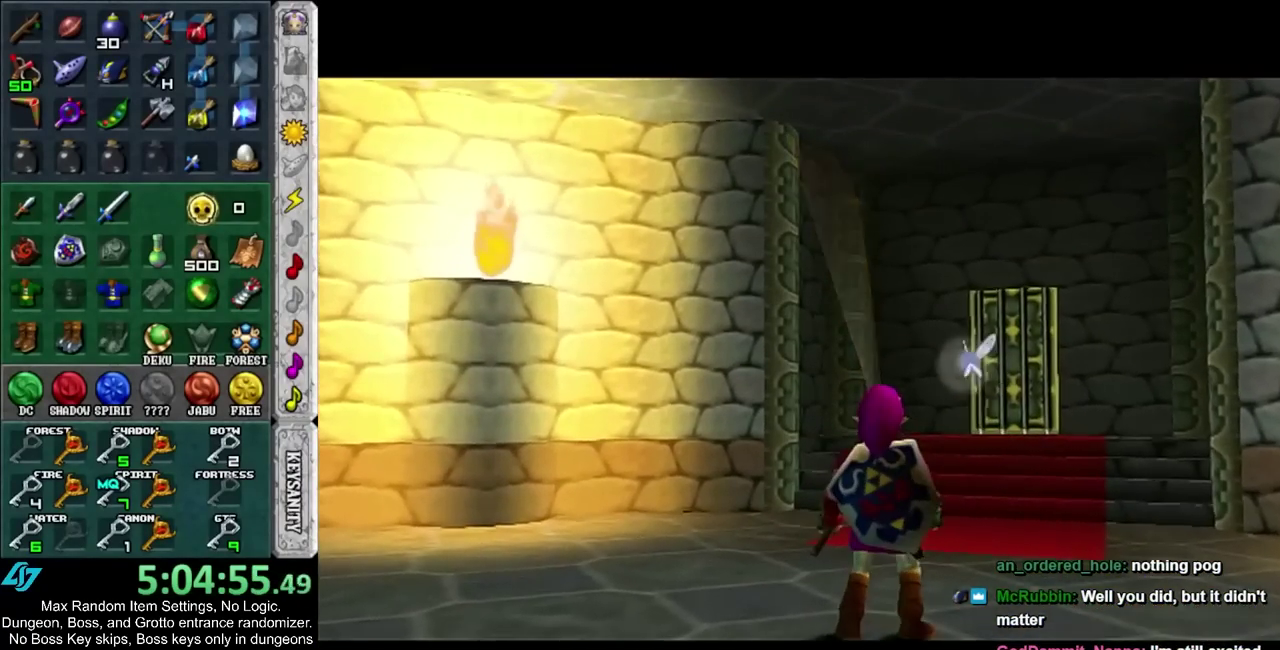
{"buttons": [], "left_stick": "up", "right_stick": "center", "events": []}
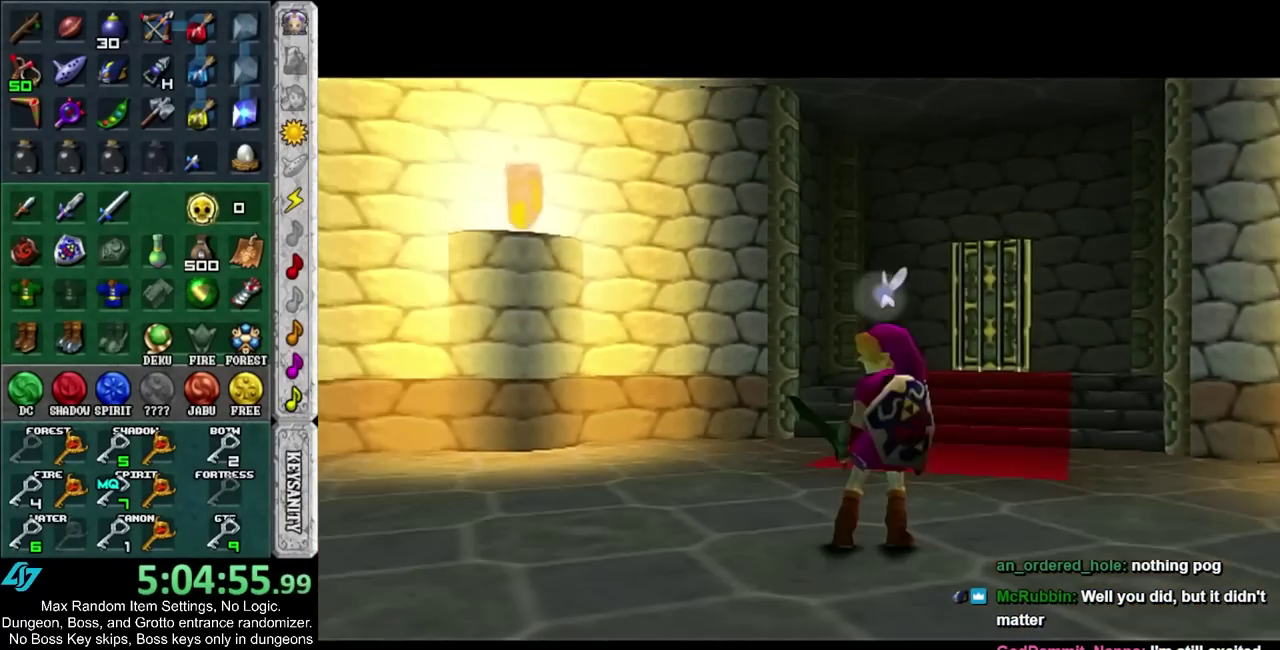
{"buttons": [], "left_stick": "up", "right_stick": "center", "events": []}
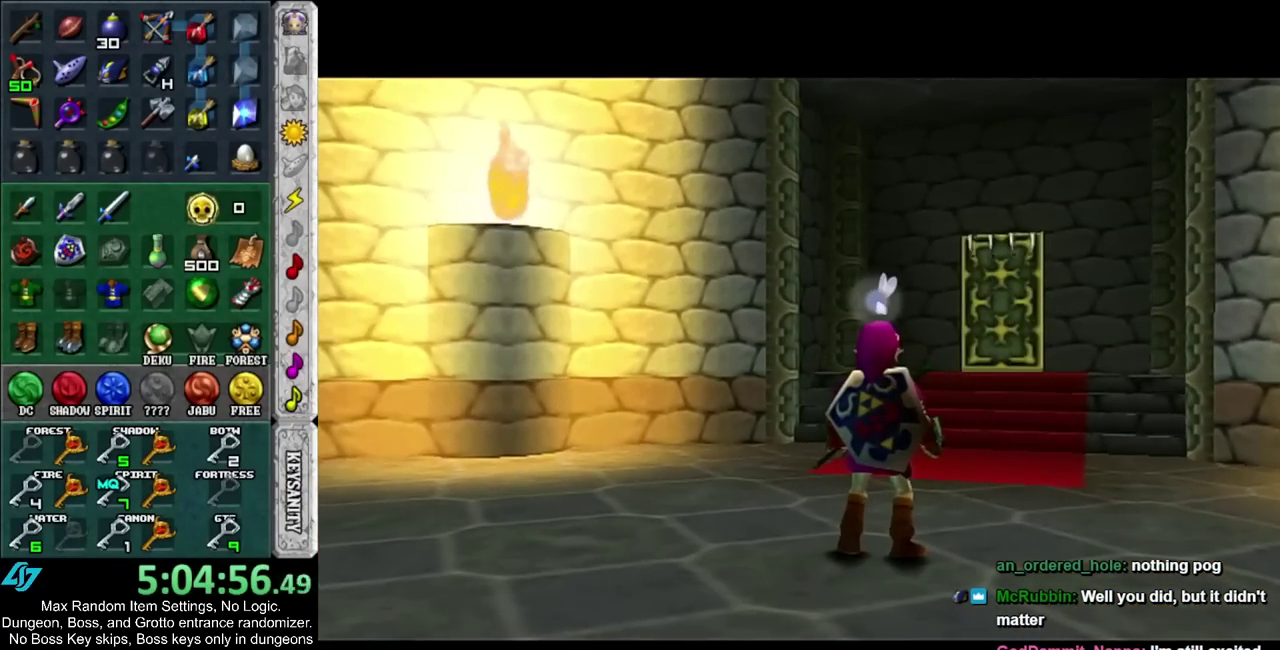
{"buttons": [], "left_stick": "up", "right_stick": "center", "events": []}
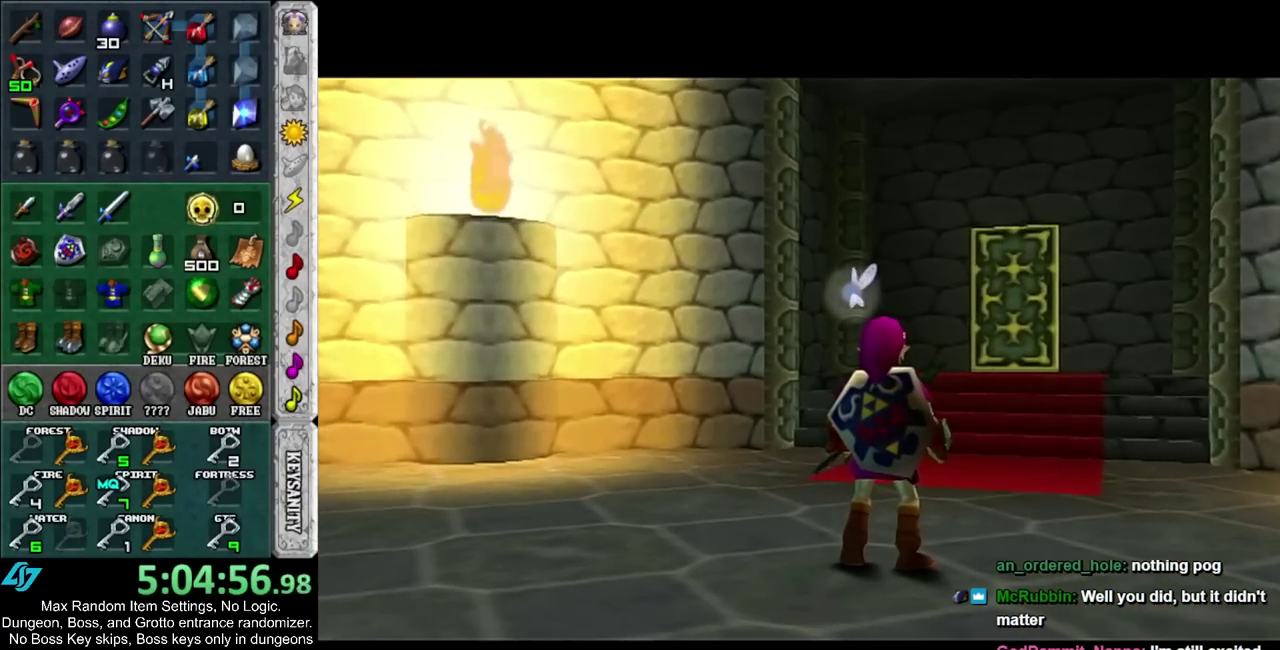
{"buttons": [], "left_stick": "up", "right_stick": "center", "events": []}
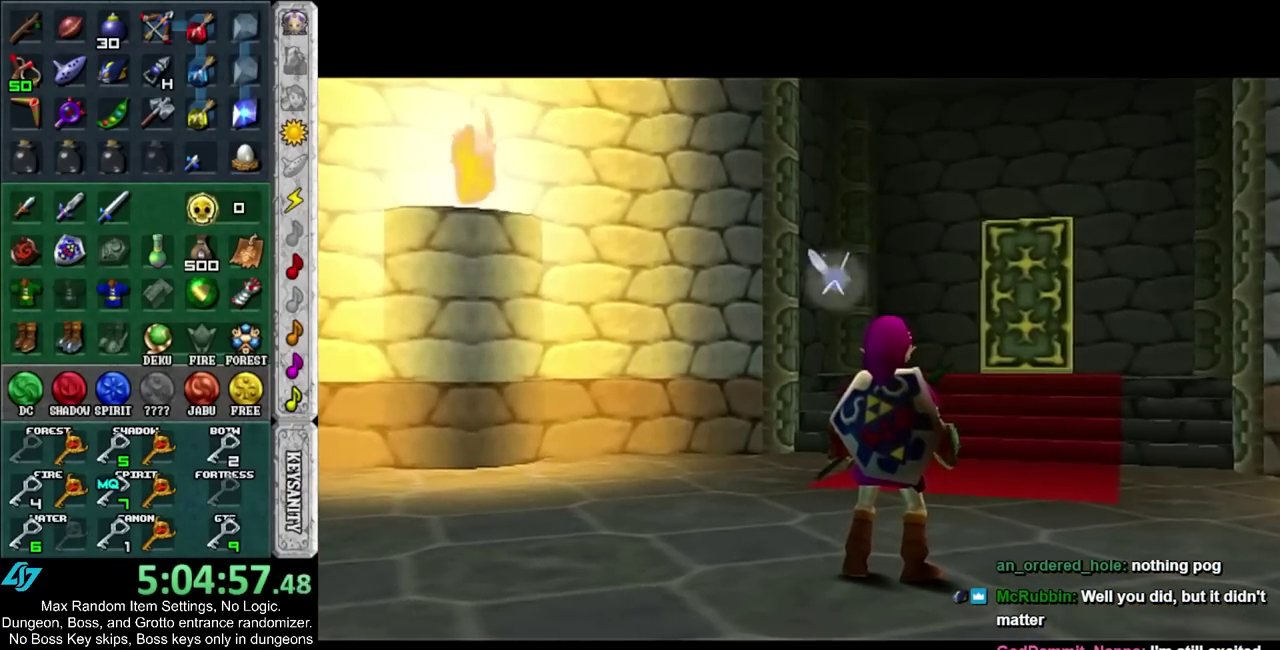
{"buttons": ["CIRCLE"], "left_stick": "up", "right_stick": "center", "events": [[233, "CIRCLE", "down"], [350, "CIRCLE", "up"], [417, "CIRCLE", "down"]]}
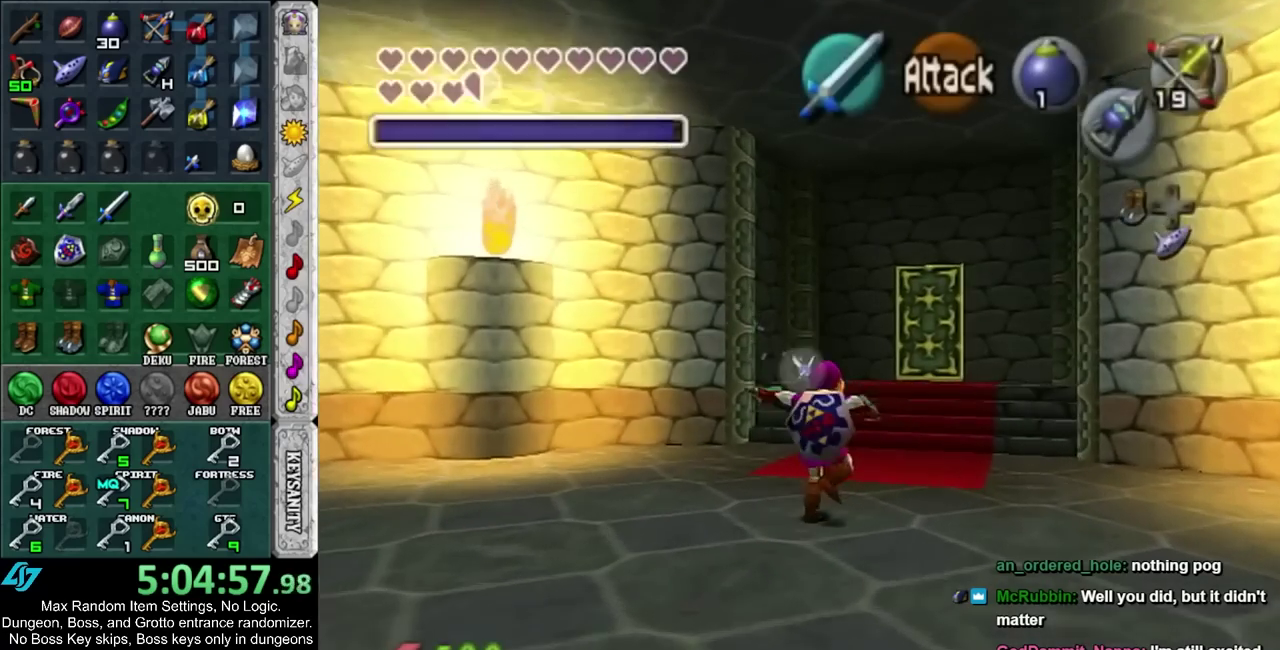
{"buttons": ["CIRCLE"], "left_stick": "up", "right_stick": "center", "events": [[17, "left_stick", "up-right"], [33, "CIRCLE", "up"], [117, "left_stick", "up"], [500, "CIRCLE", "down"]]}
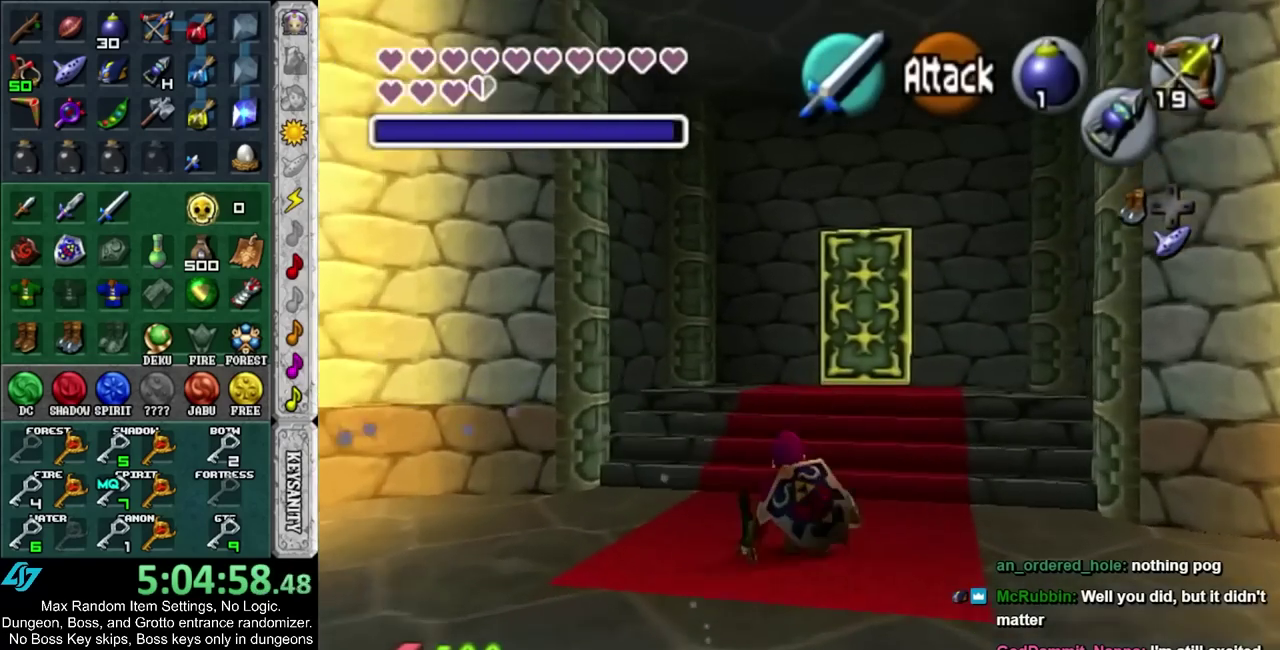
{"buttons": [], "left_stick": "up", "right_stick": "center", "events": [[167, "CIRCLE", "up"]]}
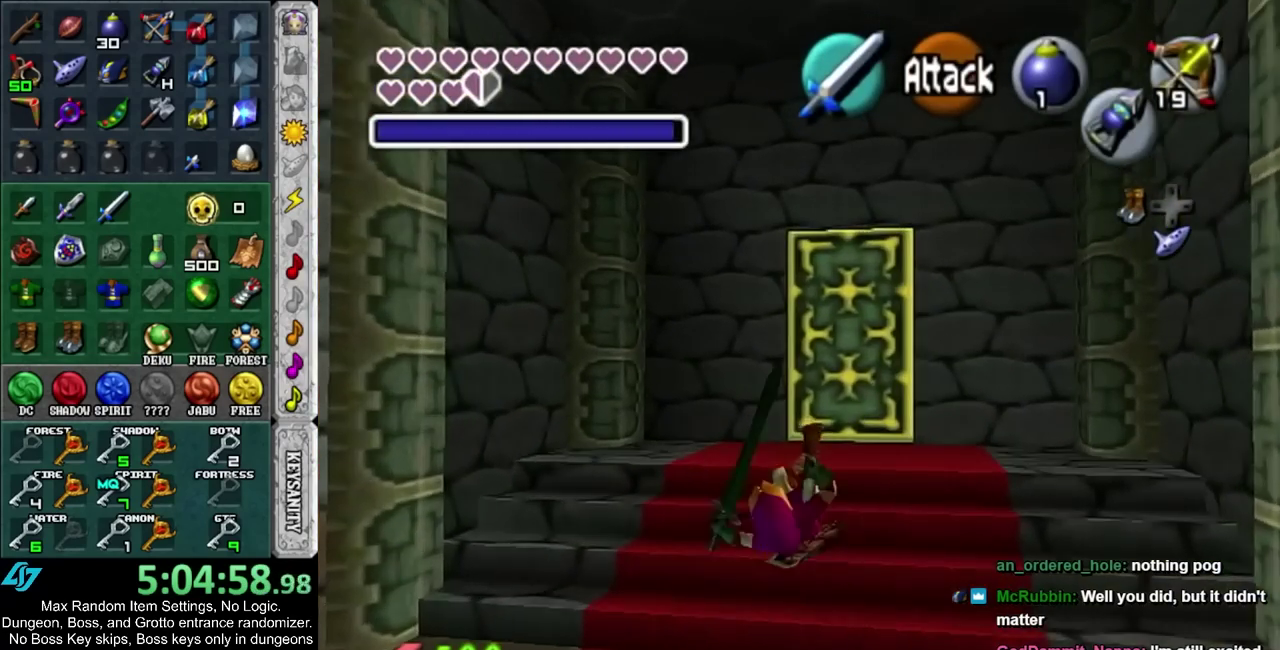
{"buttons": ["CIRCLE"], "left_stick": "center", "right_stick": "center", "events": [[450, "CIRCLE", "down"], [500, "left_stick", "center"]]}
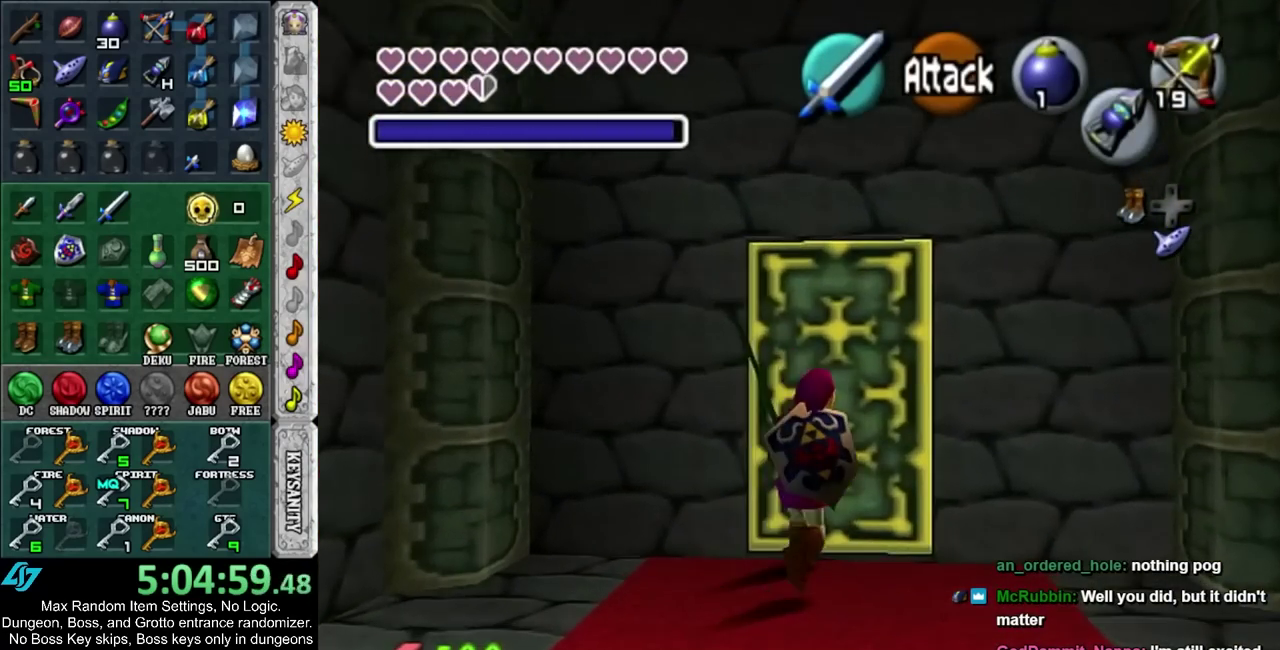
{"buttons": [], "left_stick": "up", "right_stick": "center", "events": [[33, "CIRCLE", "up"], [133, "CIRCLE", "down"], [233, "CIRCLE", "up"], [300, "CIRCLE", "down"], [383, "CIRCLE", "up"], [467, "left_stick", "up"]]}
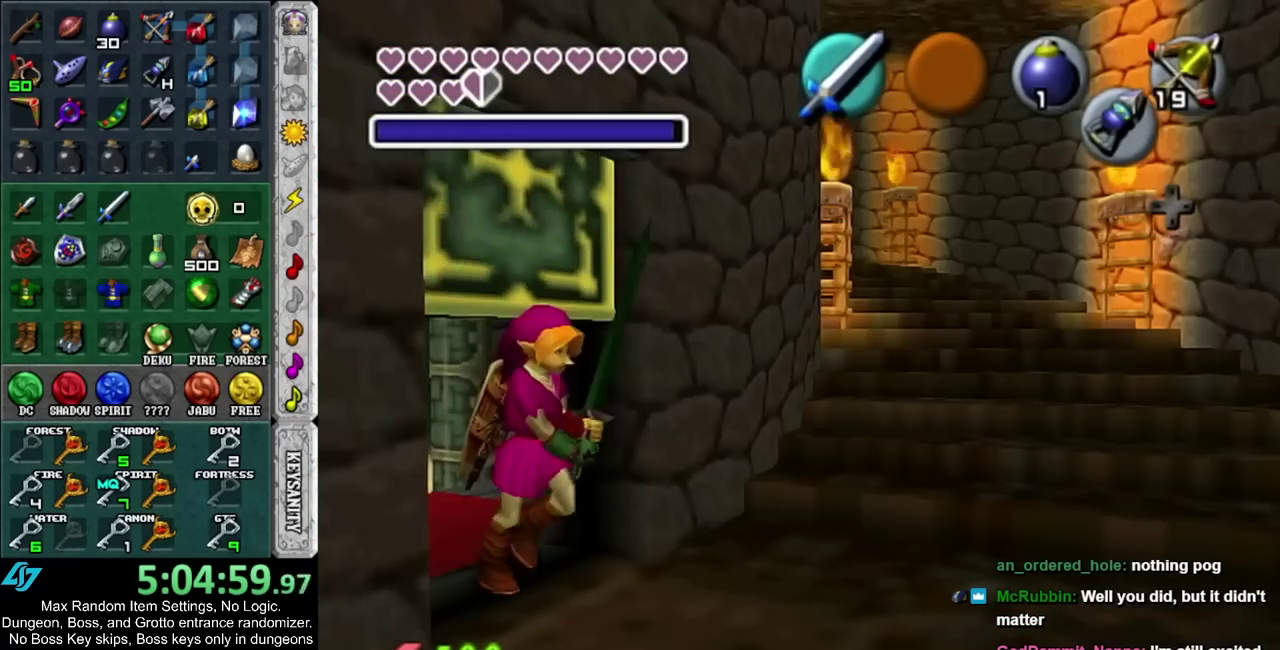
{"buttons": [], "left_stick": "up", "right_stick": "center", "events": []}
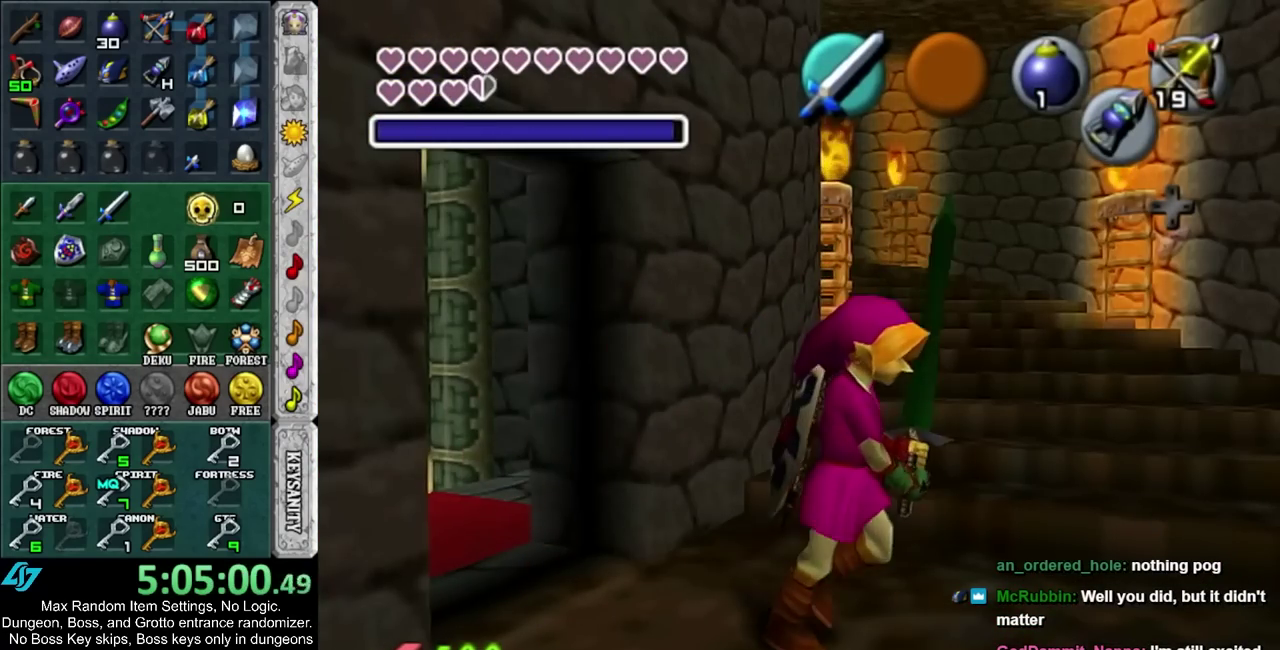
{"buttons": [], "left_stick": "up", "right_stick": "center", "events": []}
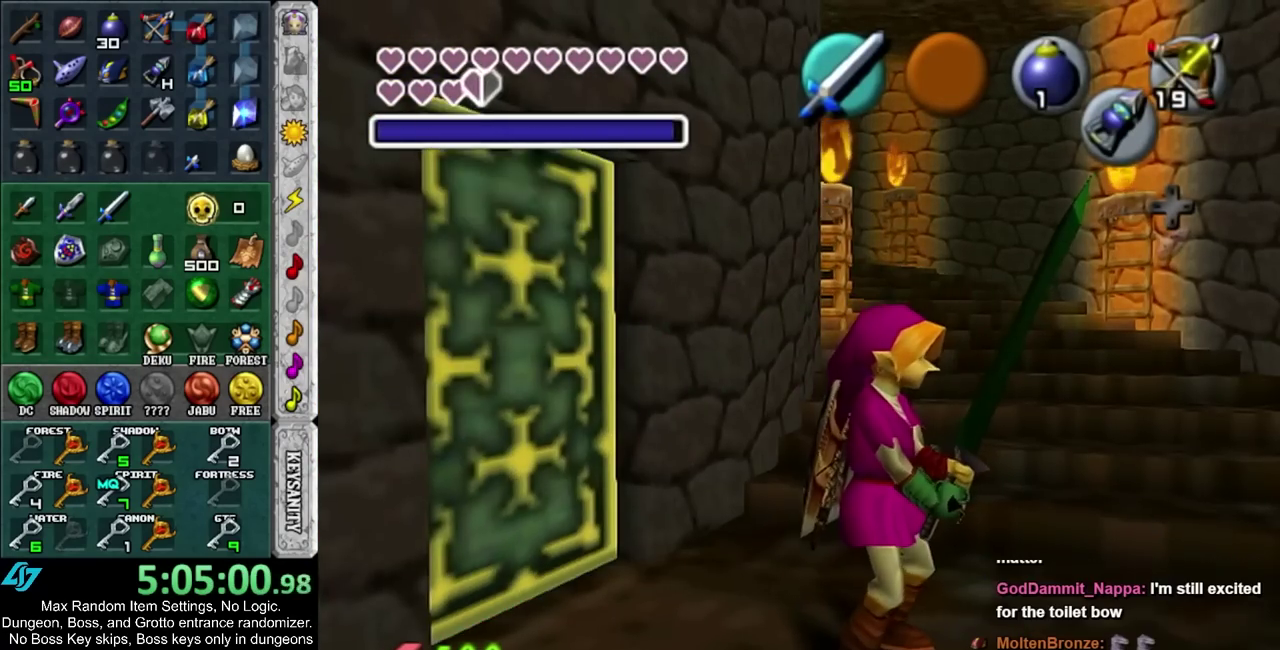
{"buttons": ["CIRCLE"], "left_stick": "up", "right_stick": "center", "events": [[433, "CIRCLE", "down"]]}
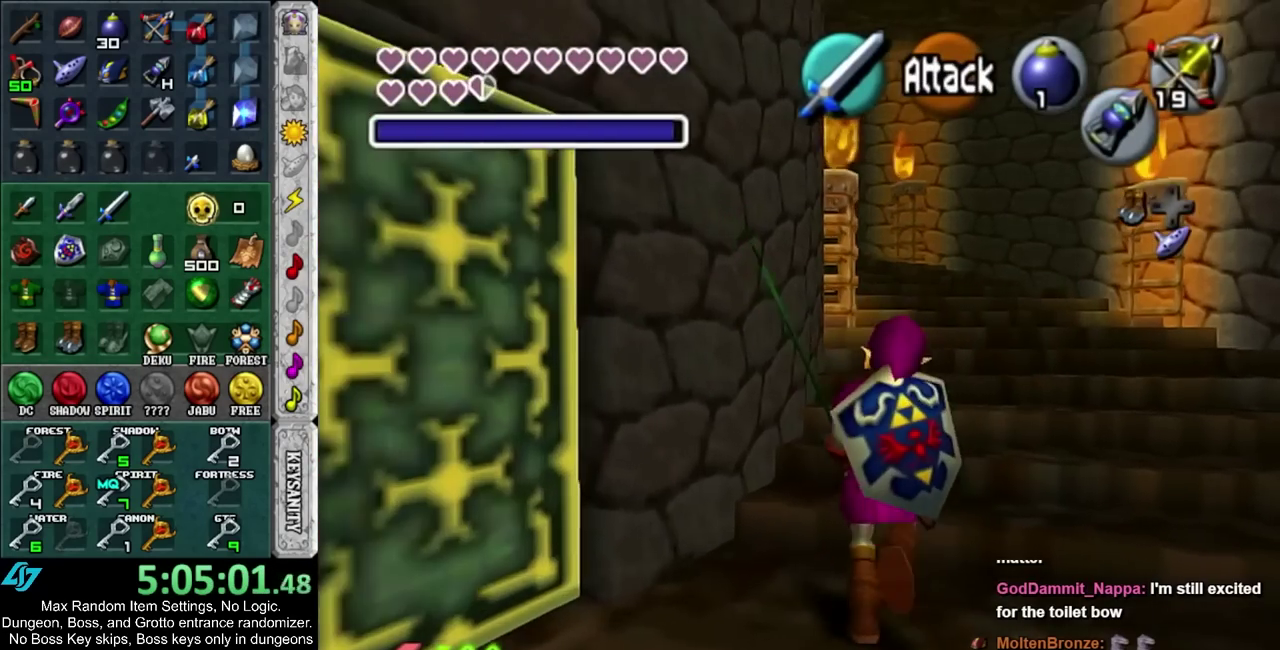
{"buttons": [], "left_stick": "up", "right_stick": "center", "events": [[33, "CIRCLE", "up"], [133, "CIRCLE", "down"], [233, "CIRCLE", "up"]]}
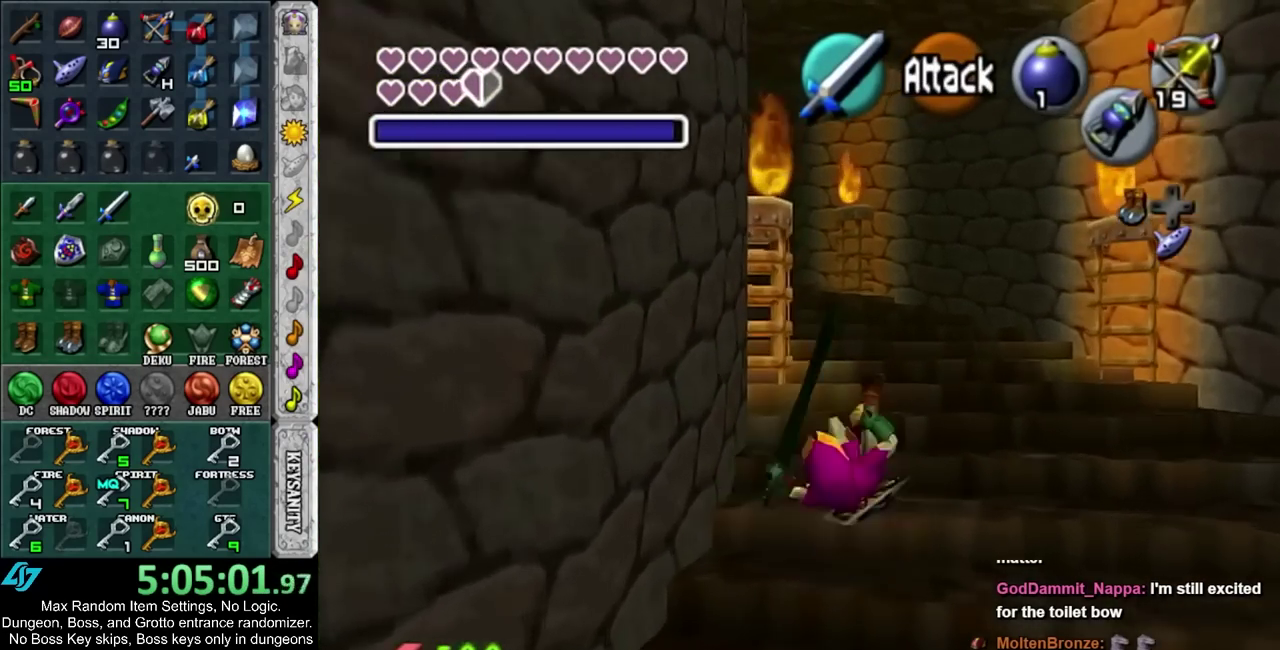
{"buttons": ["L1"], "left_stick": "up", "right_stick": "center", "events": [[167, "left_stick", "up-left"], [200, "CIRCLE", "down"], [317, "L1", "down"], [350, "CIRCLE", "up"], [383, "left_stick", "up"]]}
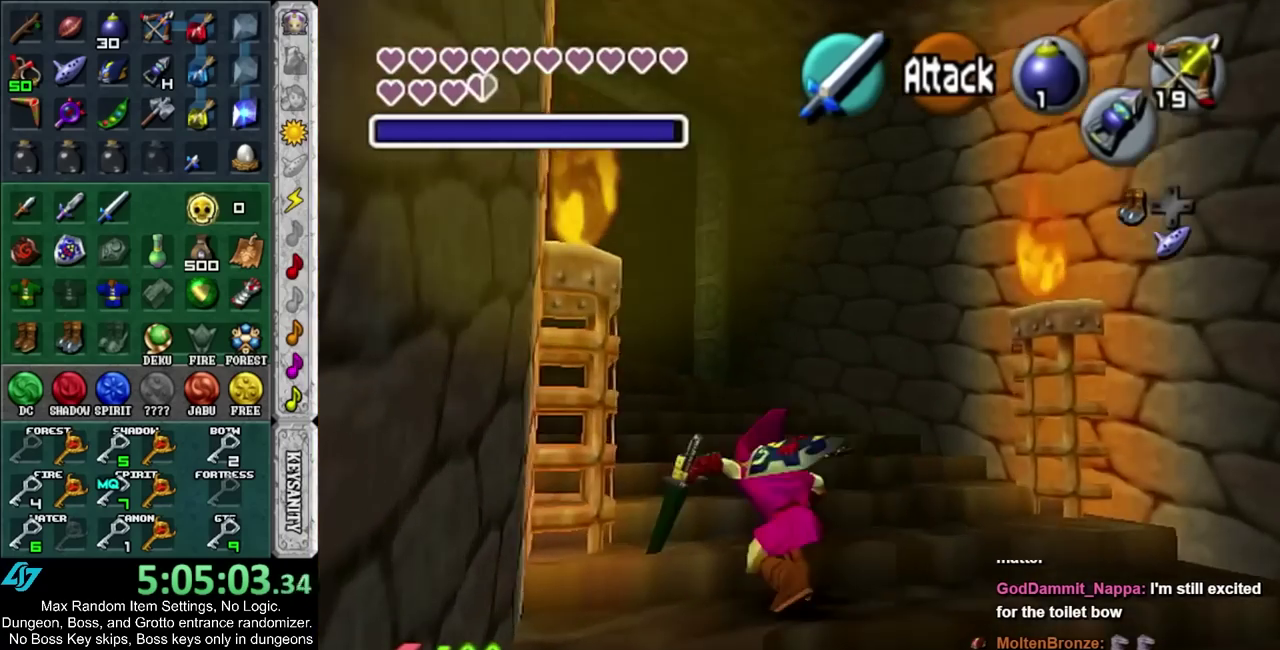
{"buttons": ["CIRCLE"], "left_stick": "up", "right_stick": "center", "events": [[33, "L1", "up"], [450, "CIRCLE", "down"]]}